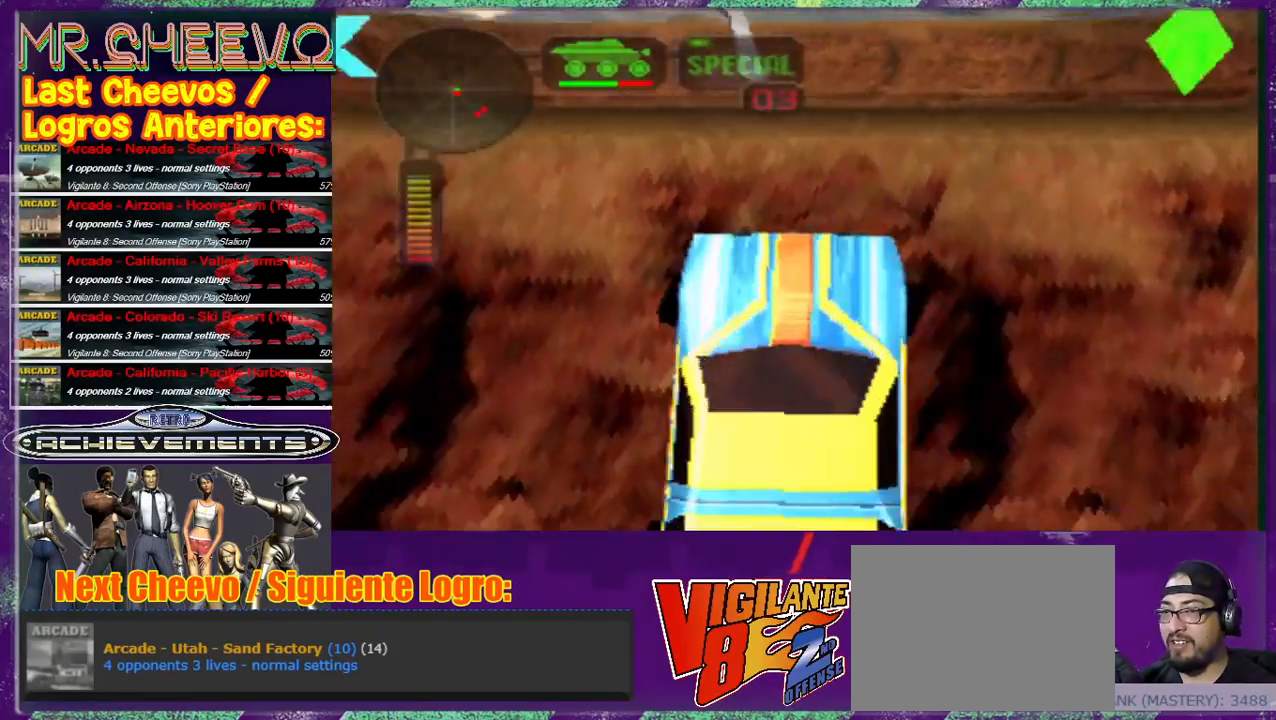
Gameplay with a controller (PlayStation layout); each line is a JSON object with the inputs held at the frame after it. "events" lists button and stick changes between this image and that frame as [ms after this image, input, new state], when the widget could be followed in between. Not read: L3 R3 right_stick.
{"buttons": ["SQUARE"], "left_stick": "center", "events": [[467, "left_stick", "center"]]}
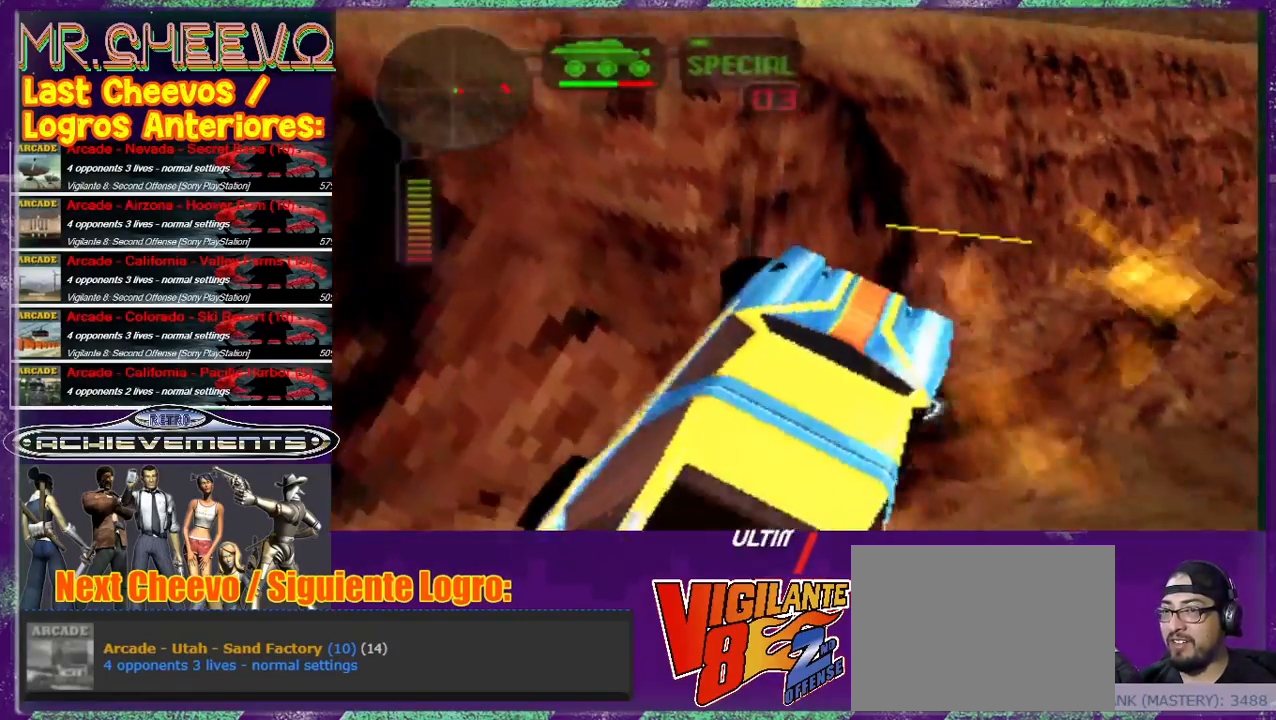
{"buttons": ["L2"], "left_stick": "down", "events": [[100, "SQUARE", "up"], [300, "left_stick", "down"], [367, "L2", "down"]]}
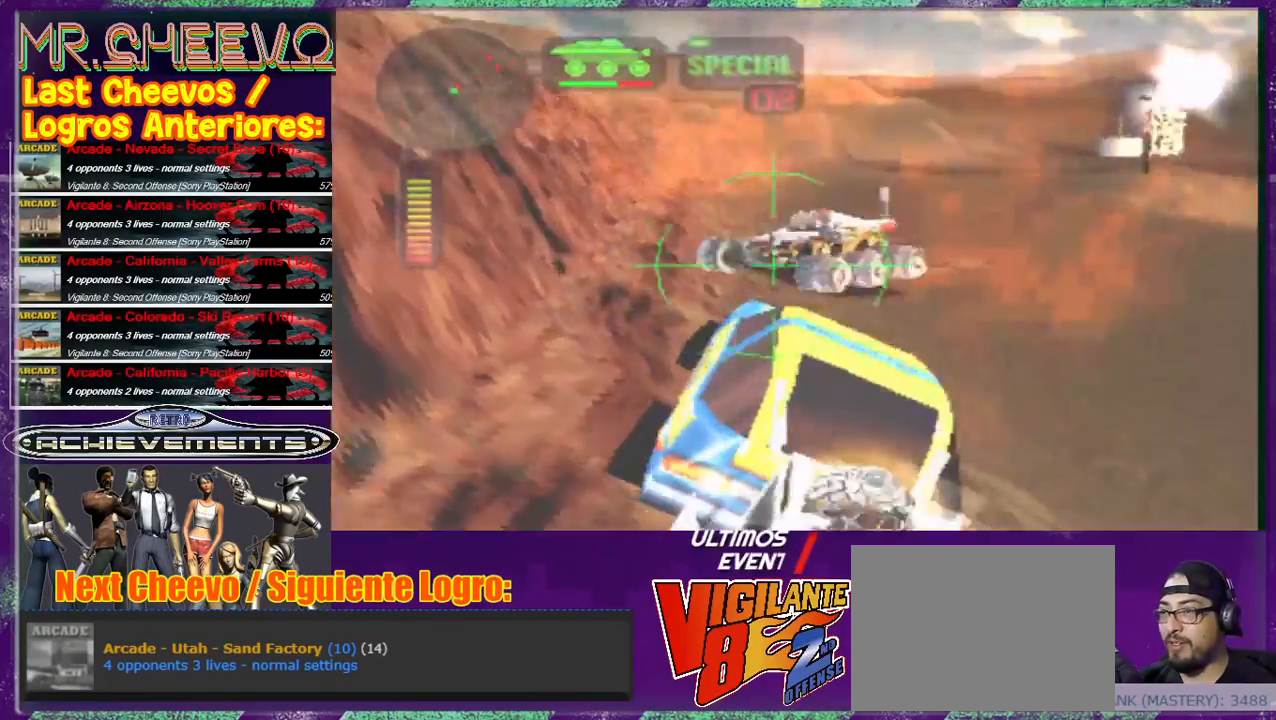
{"buttons": [], "left_stick": "center", "events": [[167, "L2", "up"], [500, "left_stick", "center"]]}
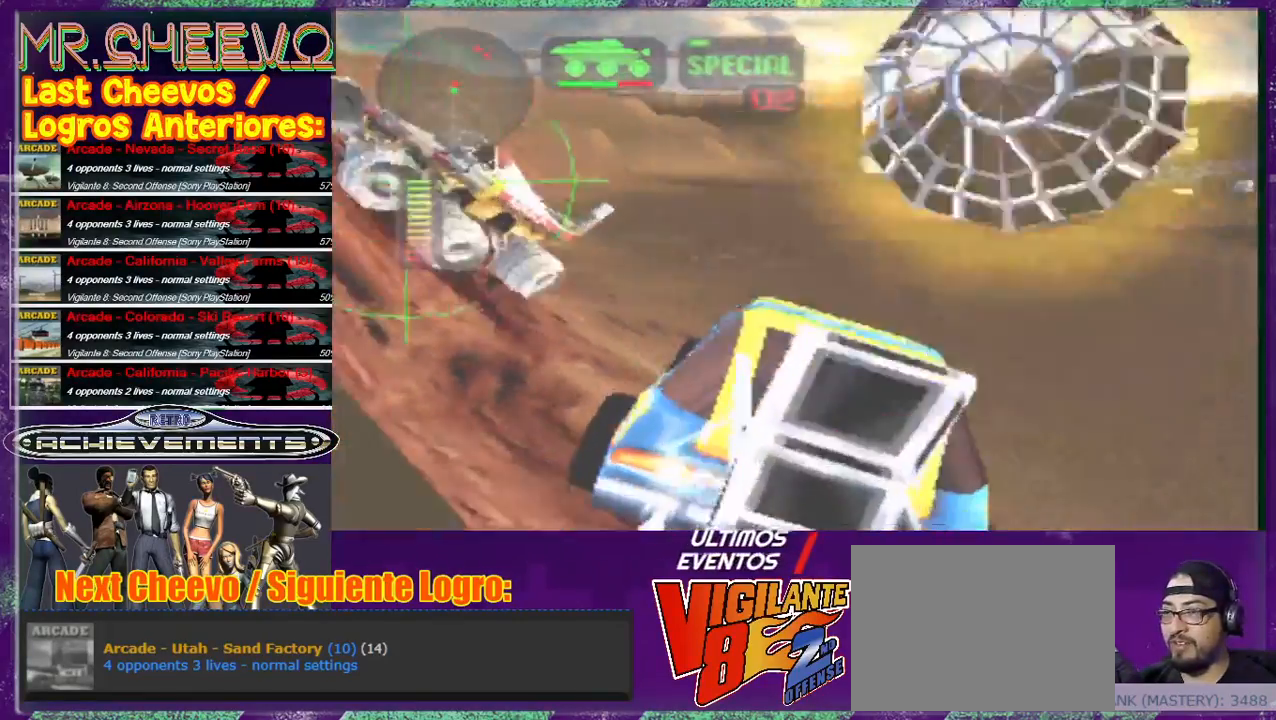
{"buttons": ["SQUARE"], "left_stick": "center", "events": [[33, "SQUARE", "down"]]}
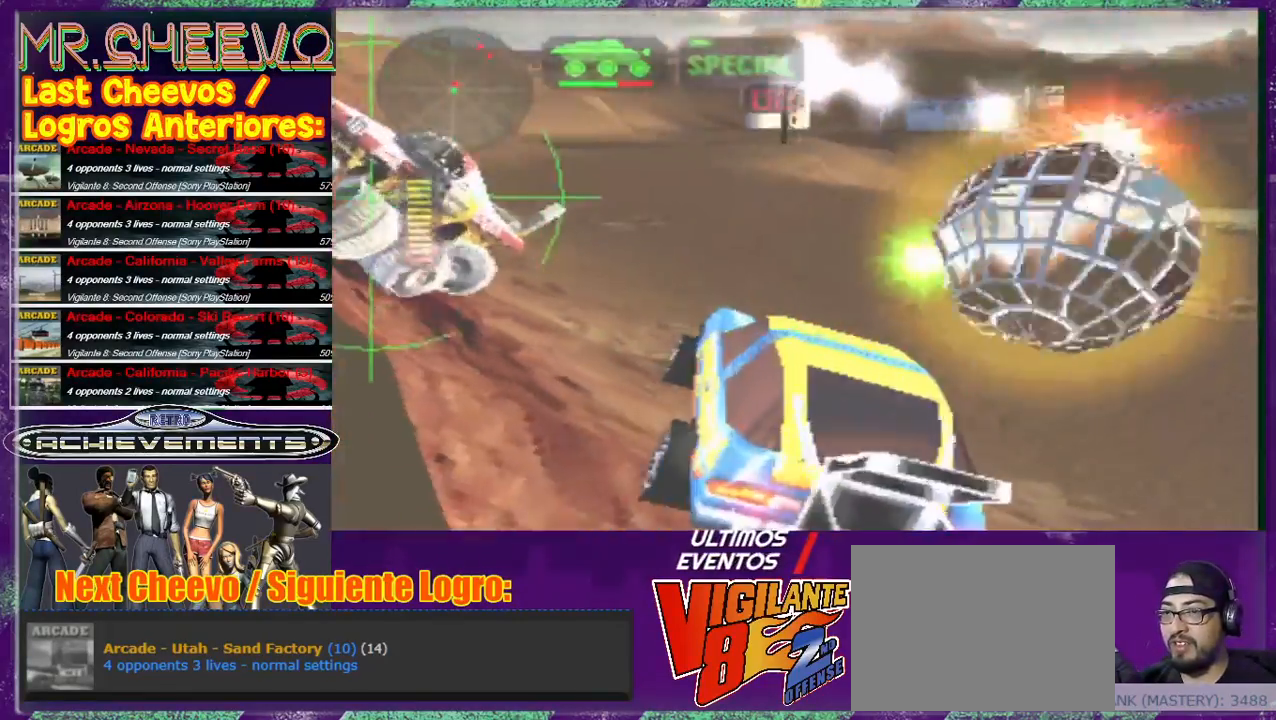
{"buttons": ["SQUARE"], "left_stick": "center", "events": []}
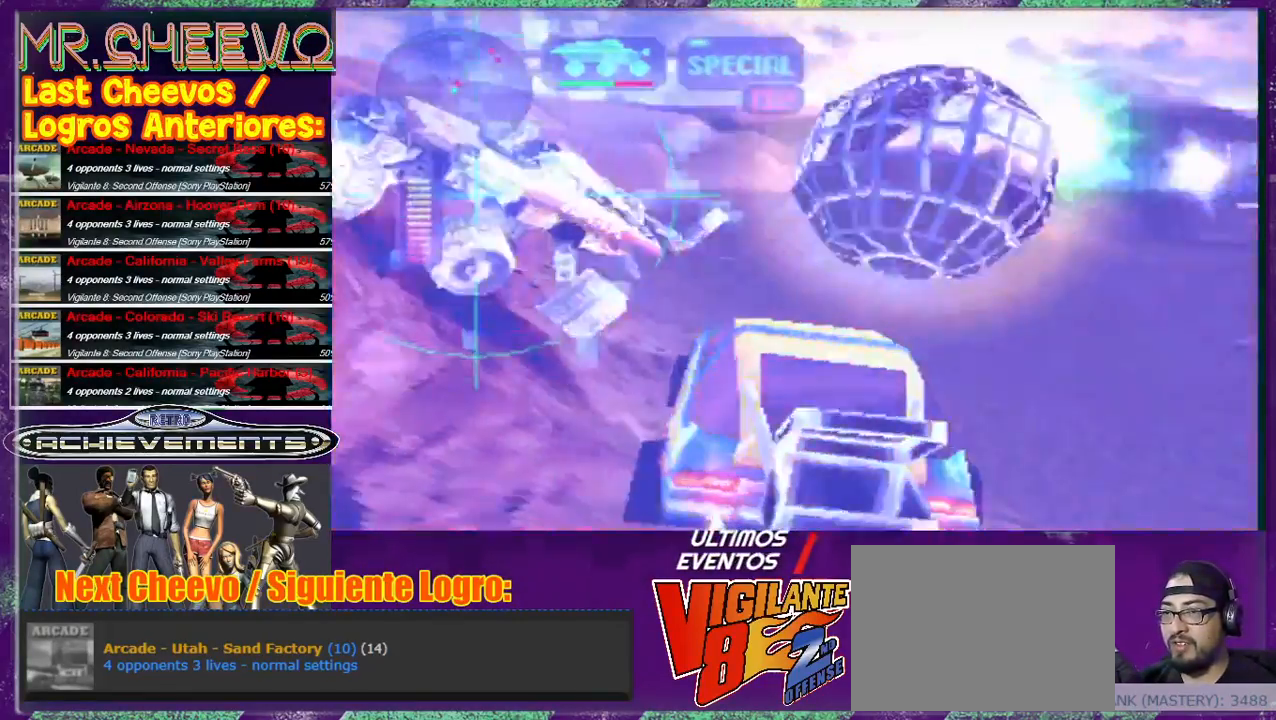
{"buttons": ["SQUARE"], "left_stick": "center", "events": []}
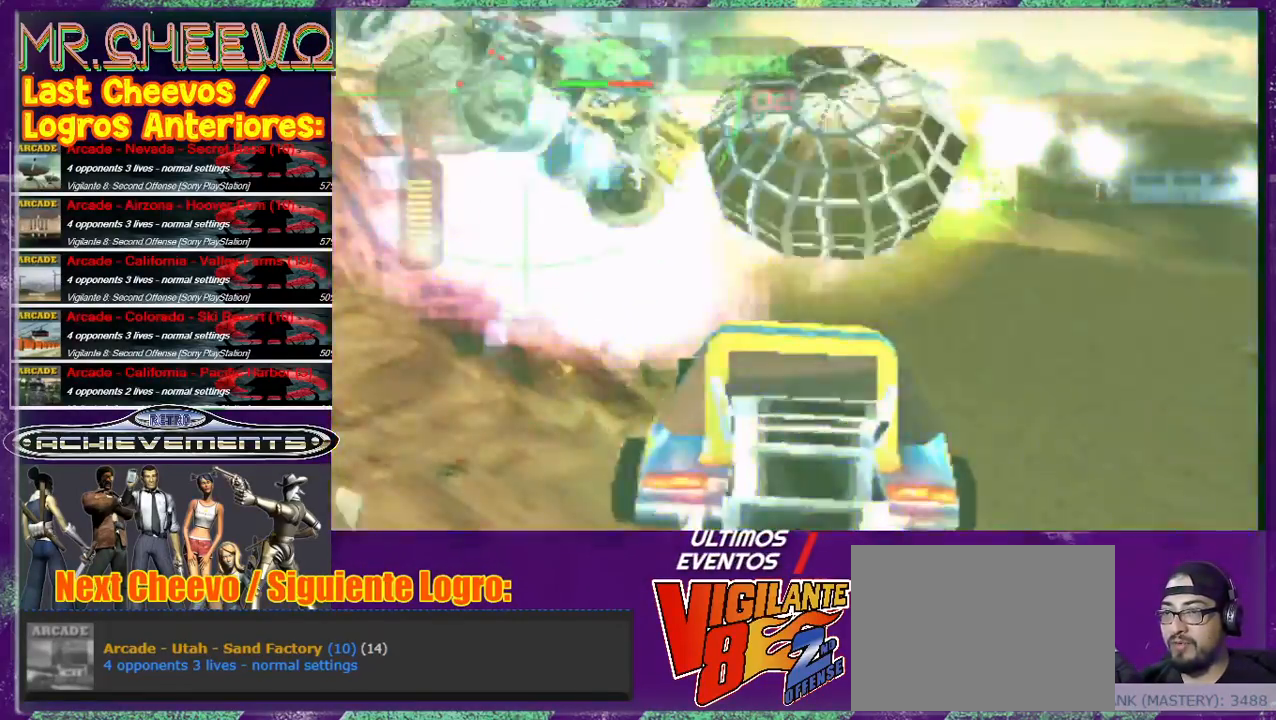
{"buttons": ["SQUARE"], "left_stick": "center", "events": []}
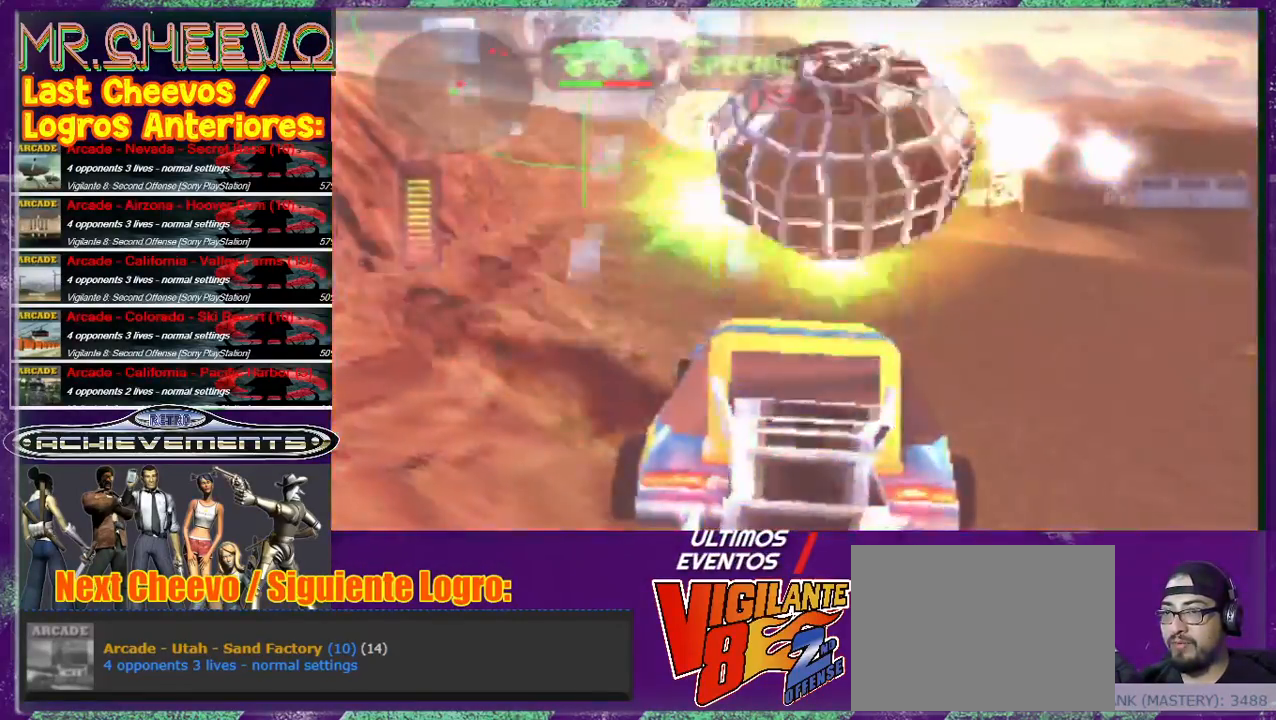
{"buttons": ["SQUARE"], "left_stick": "center", "events": []}
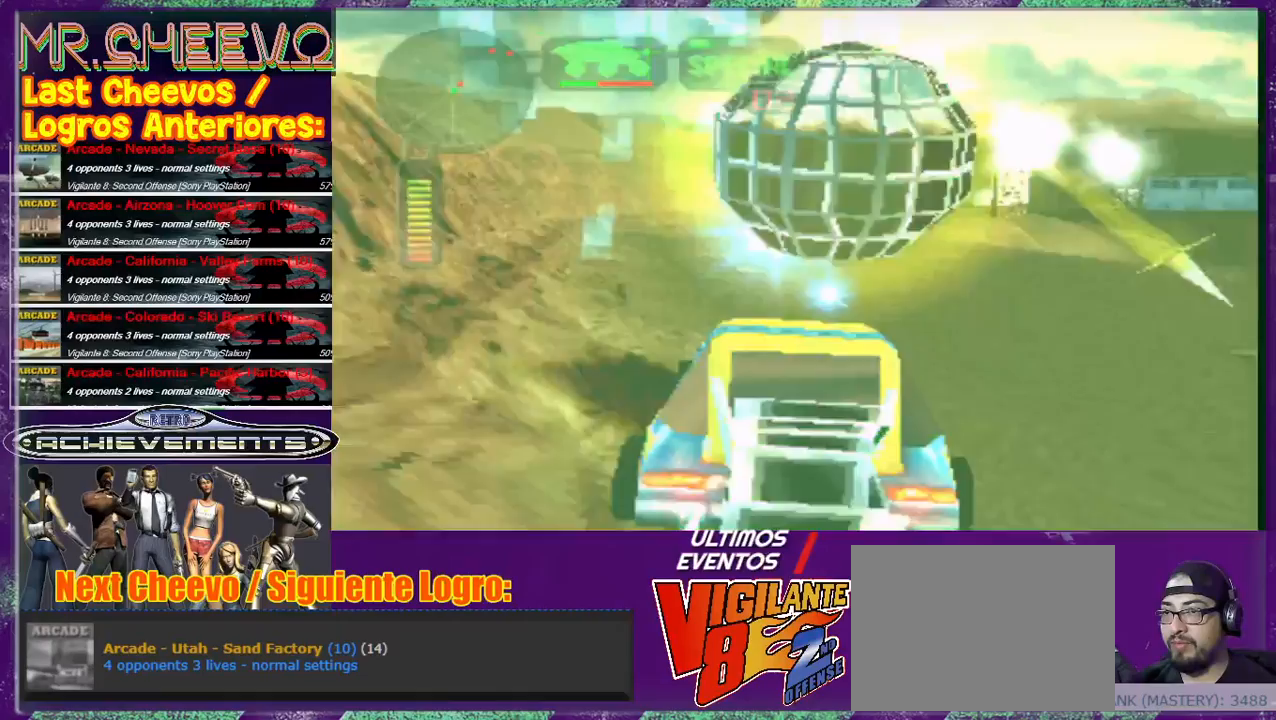
{"buttons": ["SQUARE"], "left_stick": "center", "events": []}
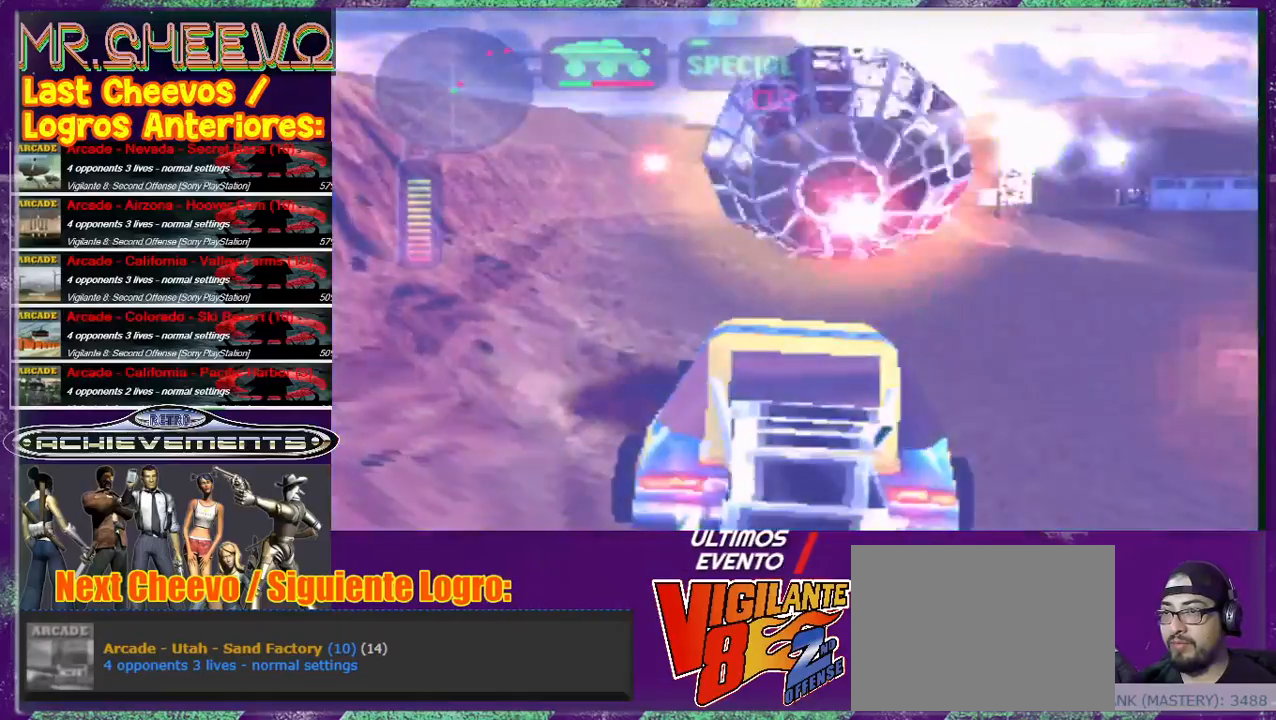
{"buttons": ["SQUARE"], "left_stick": "center", "events": []}
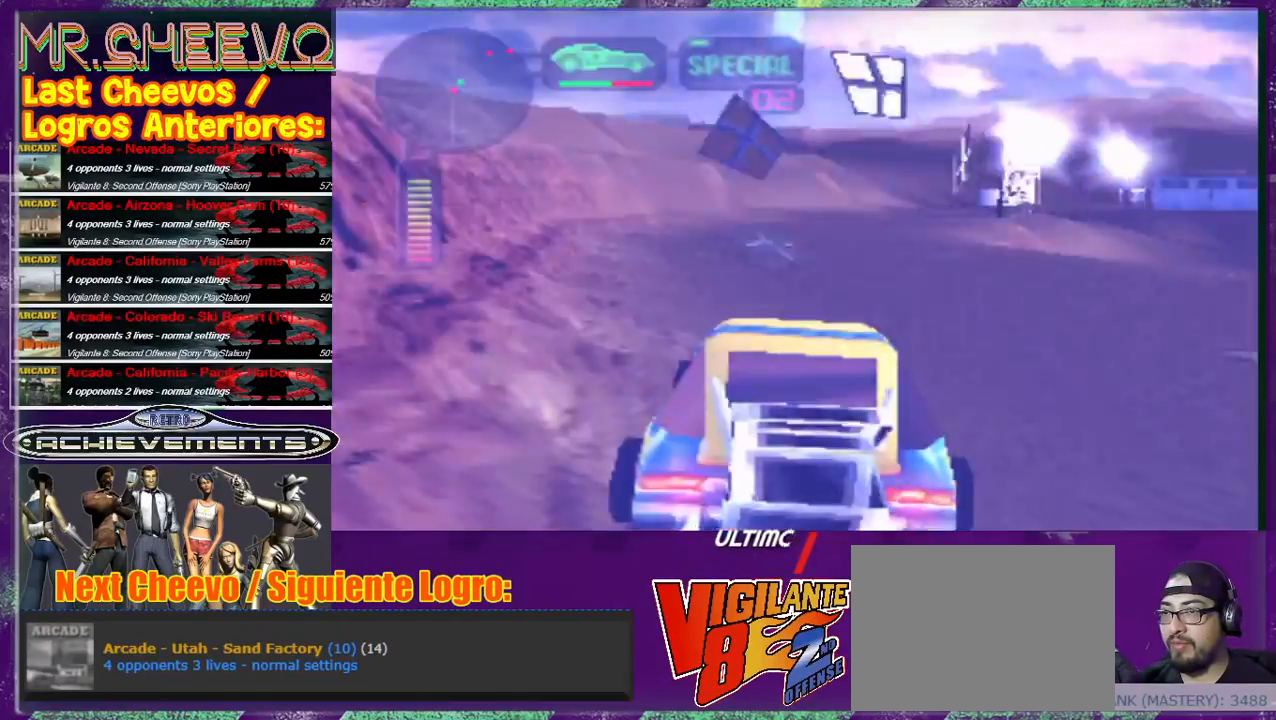
{"buttons": ["SQUARE"], "left_stick": "center", "events": [[167, "left_stick", "right"], [500, "left_stick", "center"]]}
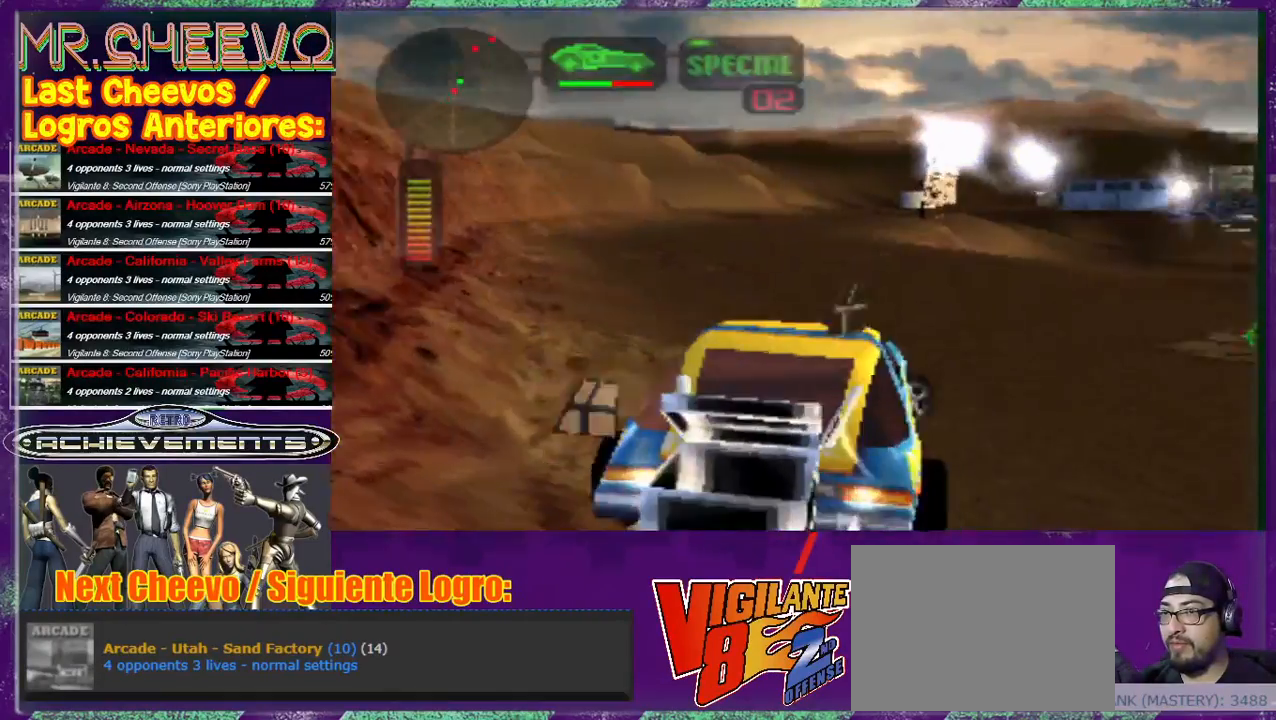
{"buttons": [], "left_stick": "right", "events": [[33, "SQUARE", "up"], [167, "CIRCLE", "down"], [300, "CIRCLE", "up"], [467, "left_stick", "right"]]}
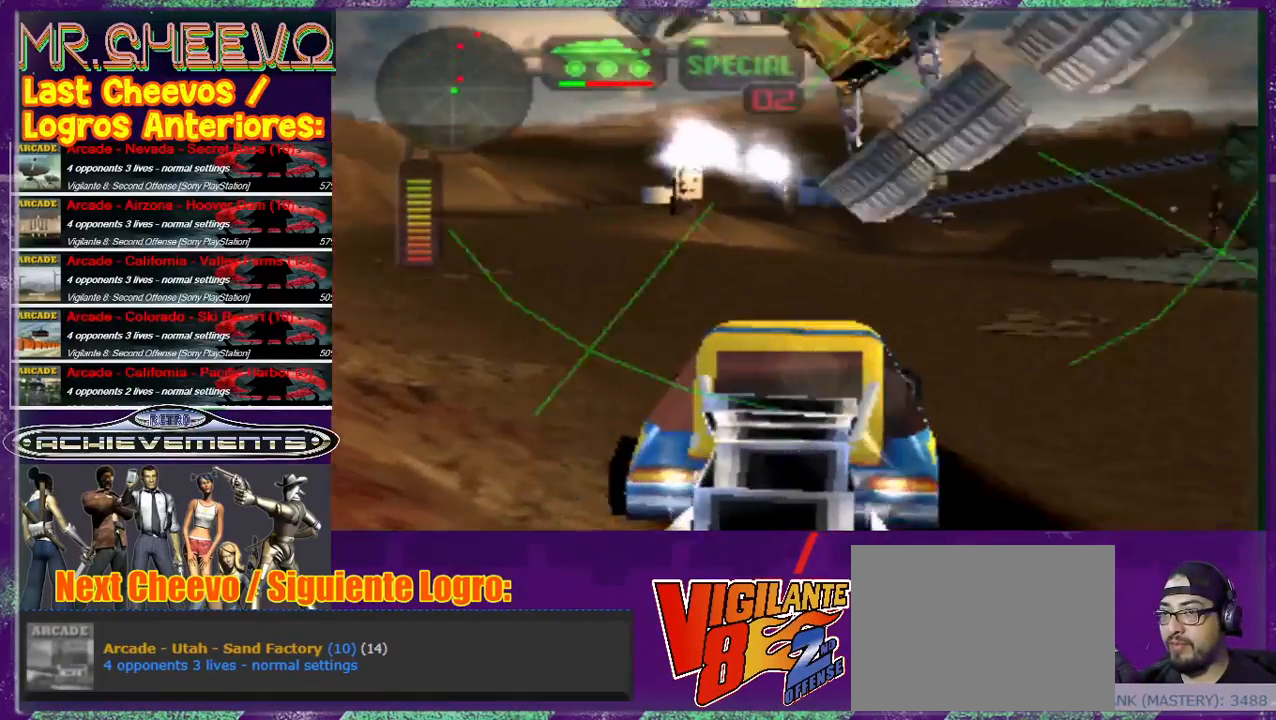
{"buttons": ["SQUARE"], "left_stick": "right", "events": [[100, "left_stick", "up-right"], [200, "SQUARE", "down"], [267, "left_stick", "center"], [467, "left_stick", "right"]]}
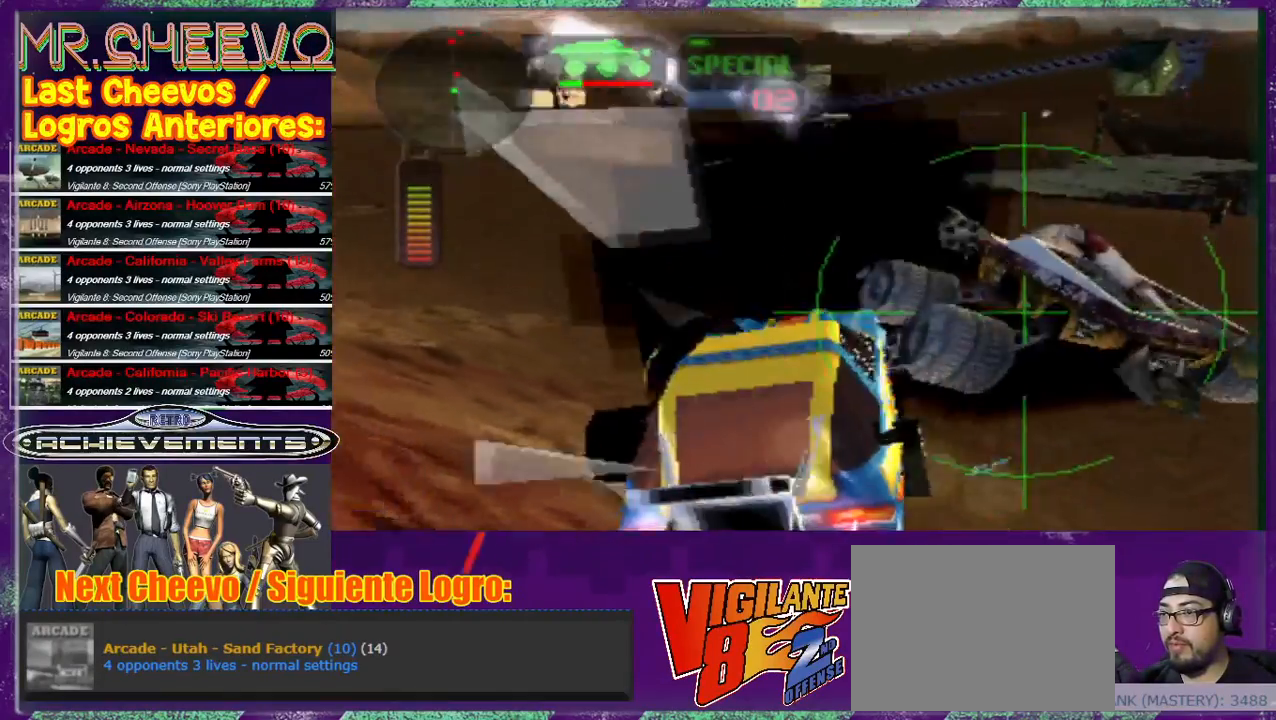
{"buttons": ["SQUARE", "R2"], "left_stick": "center", "events": [[33, "R2", "down"], [133, "left_stick", "up-right"], [400, "left_stick", "center"]]}
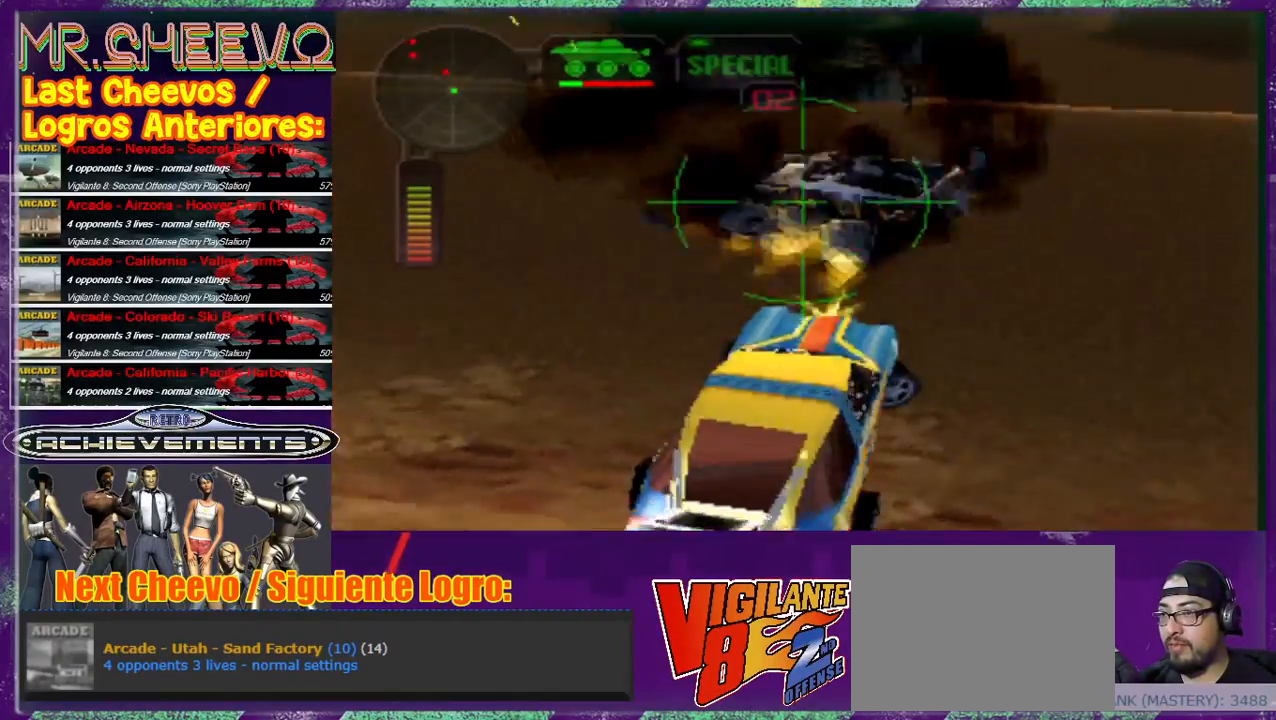
{"buttons": ["SQUARE", "L2", "R2"], "left_stick": "left", "events": [[67, "left_stick", "left"], [500, "L2", "down"]]}
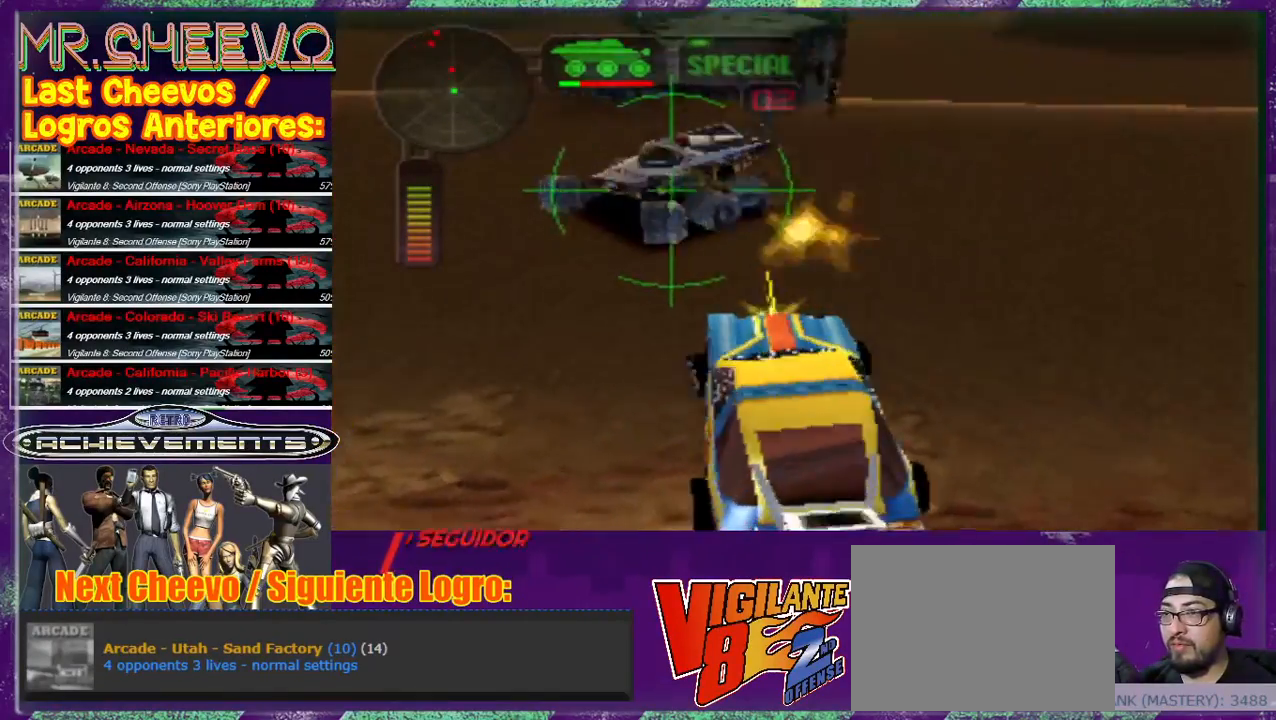
{"buttons": ["SQUARE", "R2"], "left_stick": "center", "events": [[133, "L2", "up"], [133, "left_stick", "center"]]}
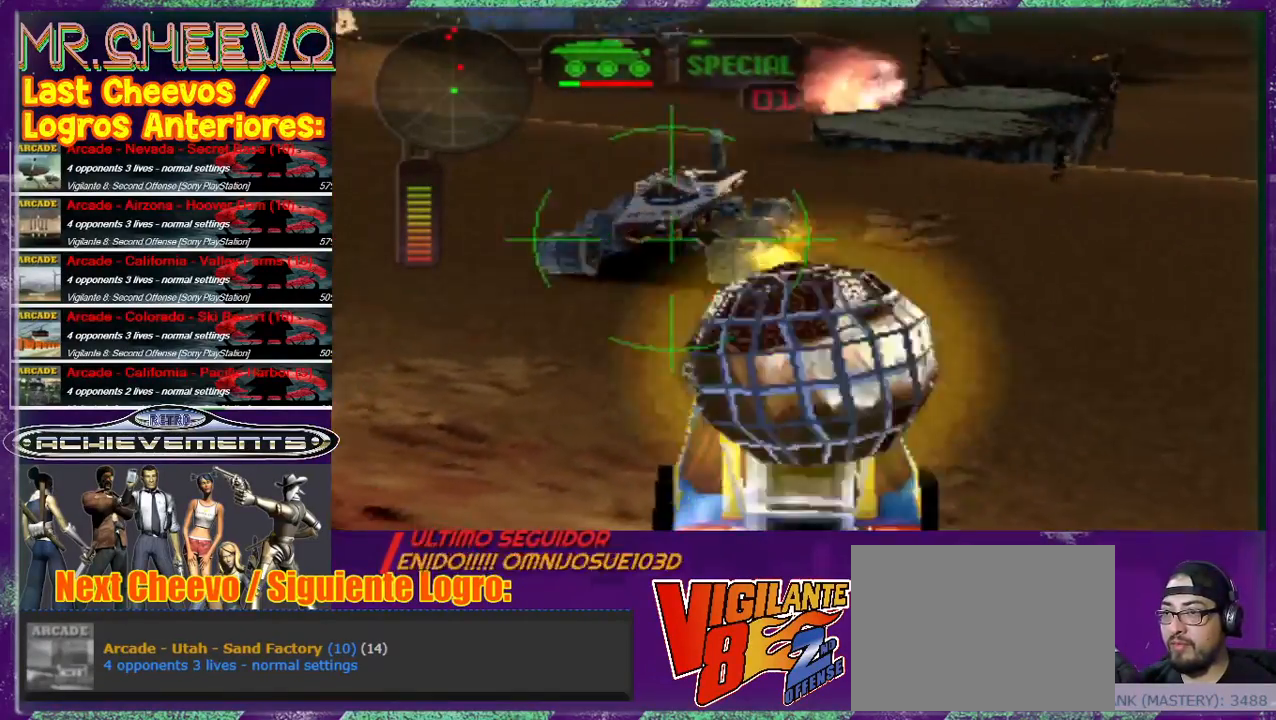
{"buttons": ["SQUARE", "R2"], "left_stick": "left", "events": [[67, "left_stick", "left"]]}
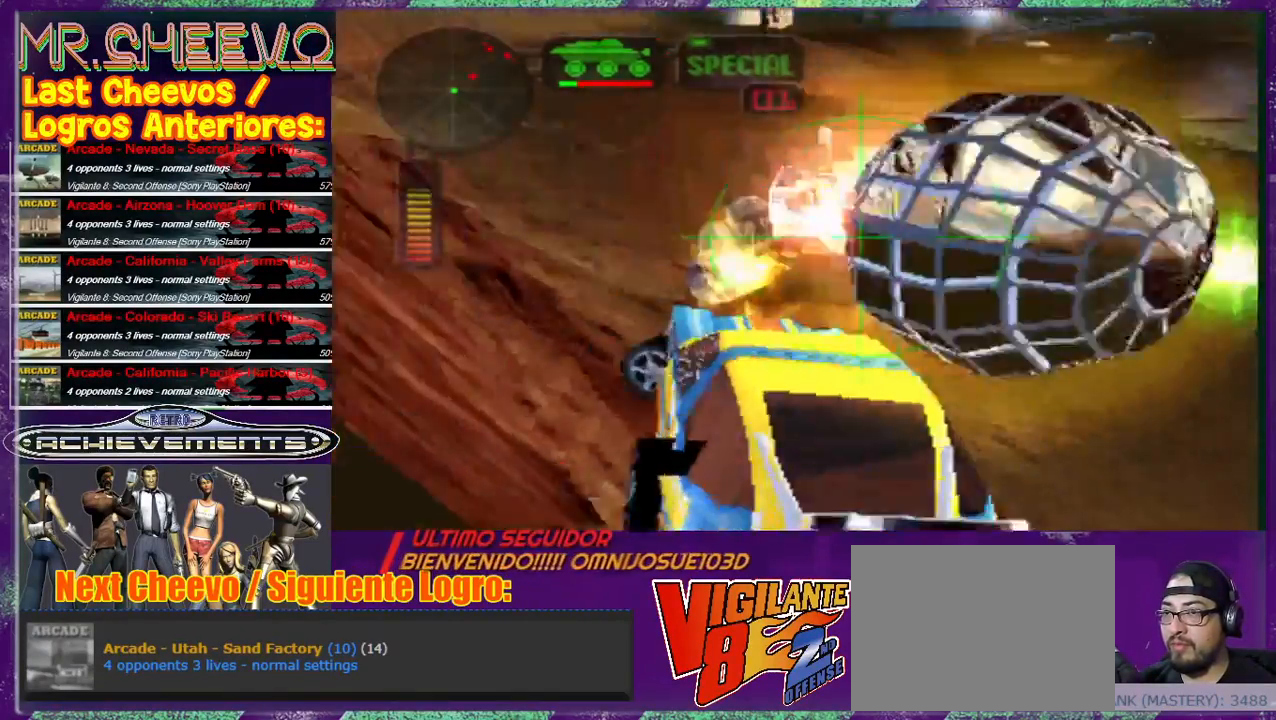
{"buttons": ["SQUARE", "R2"], "left_stick": "up-right", "events": [[200, "left_stick", "center"], [300, "left_stick", "right"], [500, "left_stick", "up-right"]]}
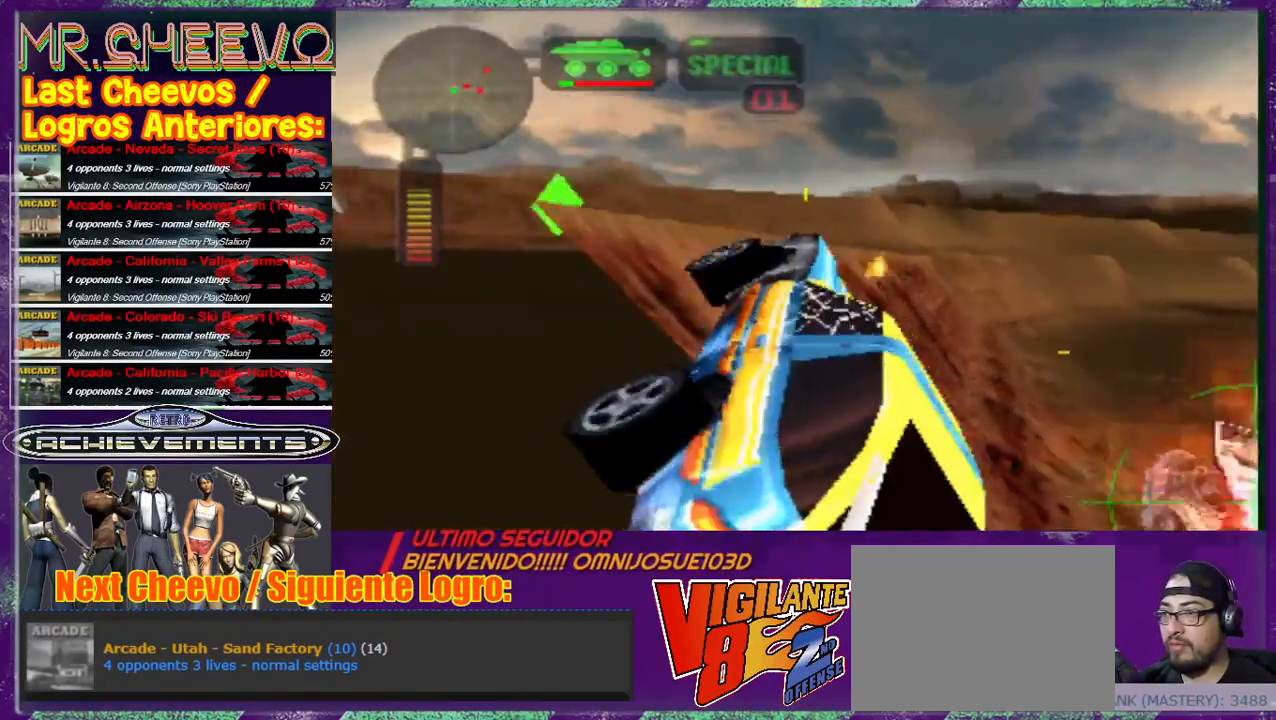
{"buttons": ["SQUARE"], "left_stick": "center", "events": [[67, "R2", "up"], [433, "left_stick", "center"]]}
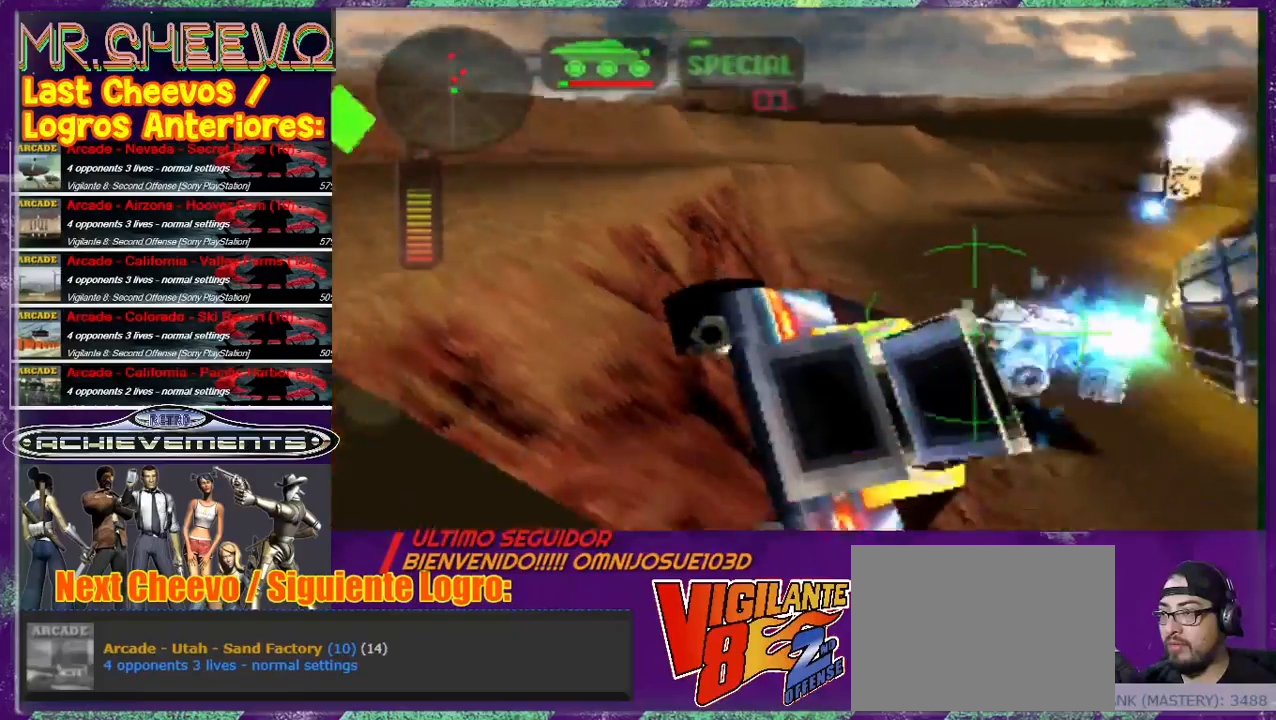
{"buttons": [], "left_stick": "left", "events": [[267, "SQUARE", "up"], [333, "left_stick", "up"], [400, "left_stick", "center"], [500, "left_stick", "left"]]}
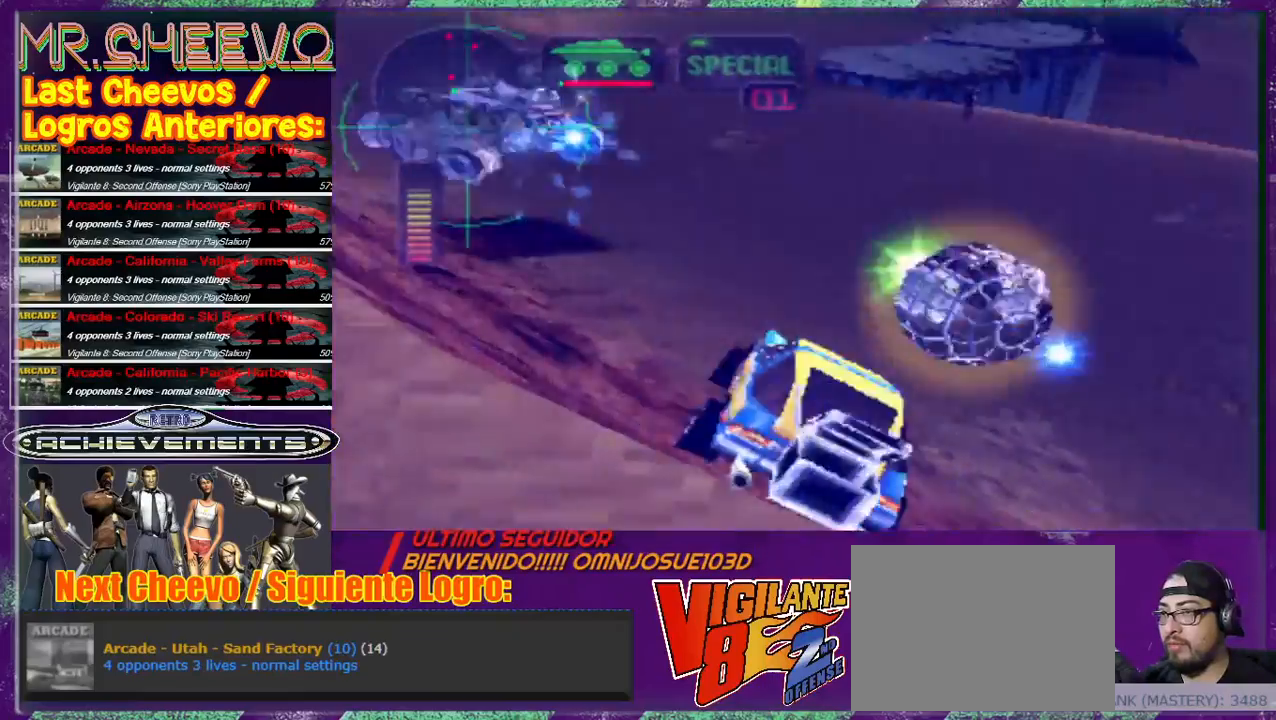
{"buttons": [], "left_stick": "center", "events": [[67, "SQUARE", "down"], [200, "SQUARE", "up"], [233, "left_stick", "center"], [433, "left_stick", "up"], [500, "left_stick", "center"]]}
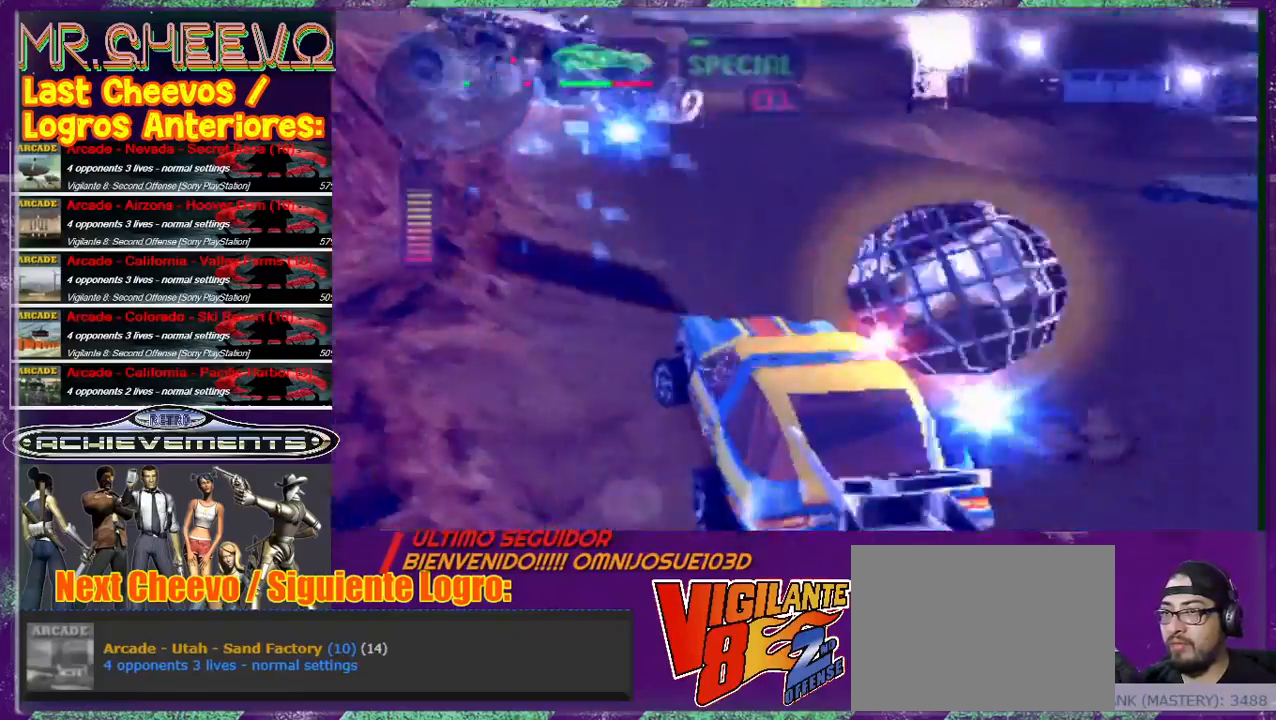
{"buttons": ["SQUARE"], "left_stick": "center", "events": [[133, "SQUARE", "down"]]}
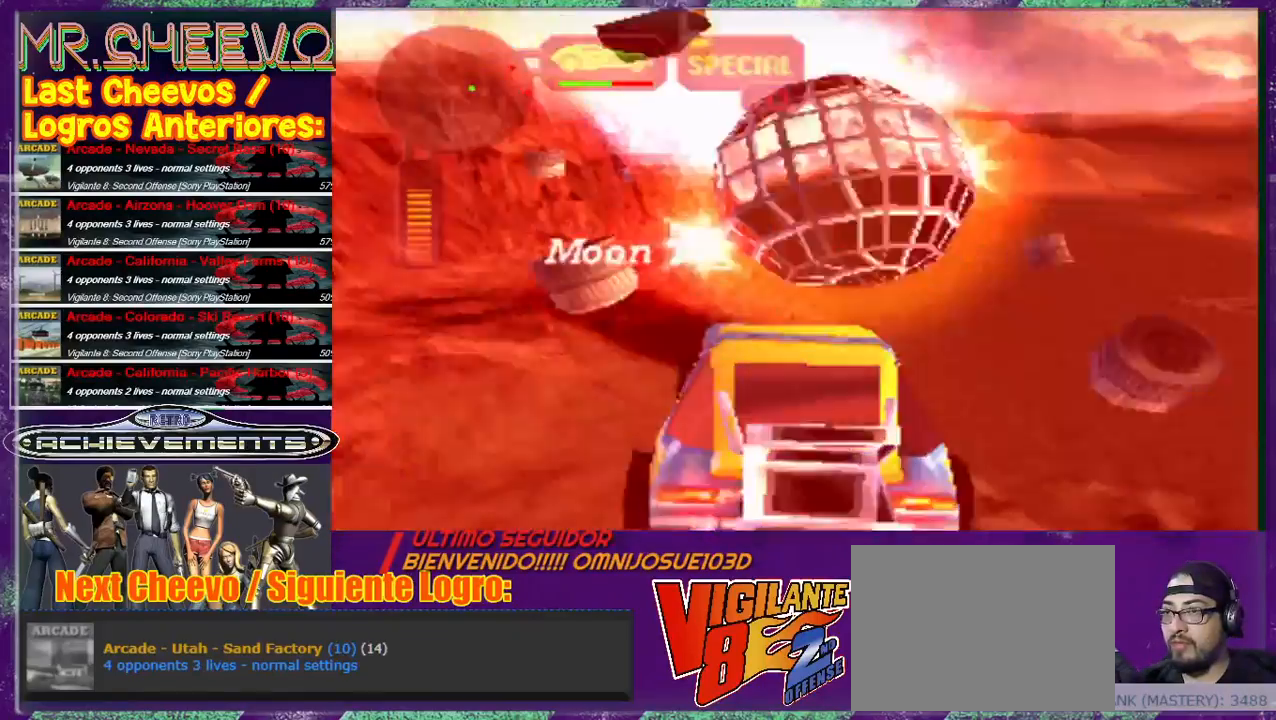
{"buttons": [], "left_stick": "down", "events": [[367, "SQUARE", "up"], [367, "left_stick", "down"]]}
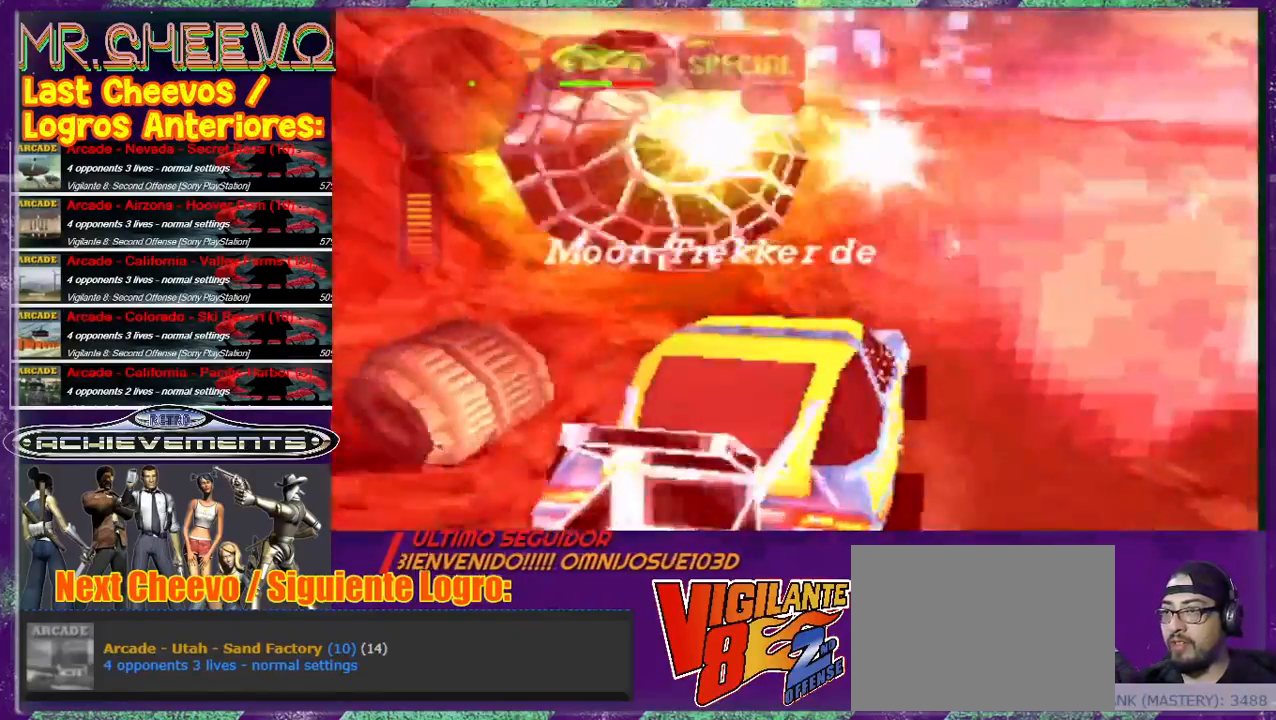
{"buttons": [], "left_stick": "center", "events": [[167, "left_stick", "center"]]}
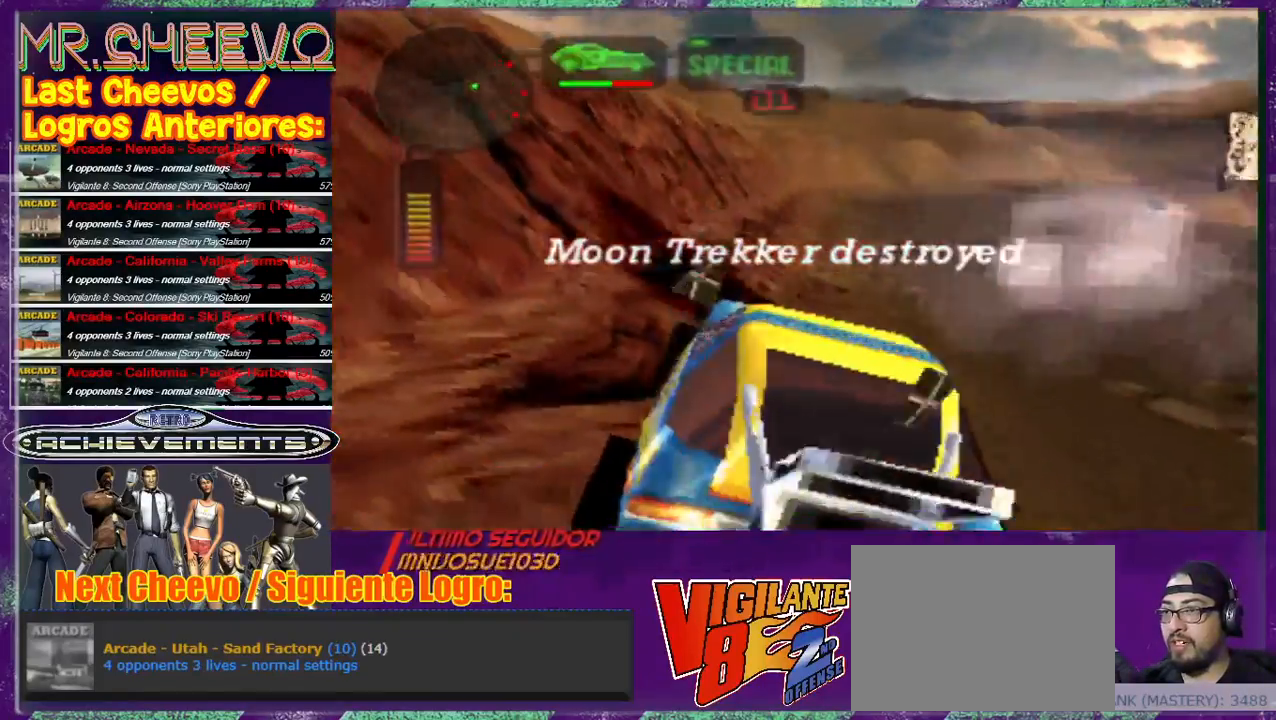
{"buttons": [], "left_stick": "up", "events": [[433, "left_stick", "up"]]}
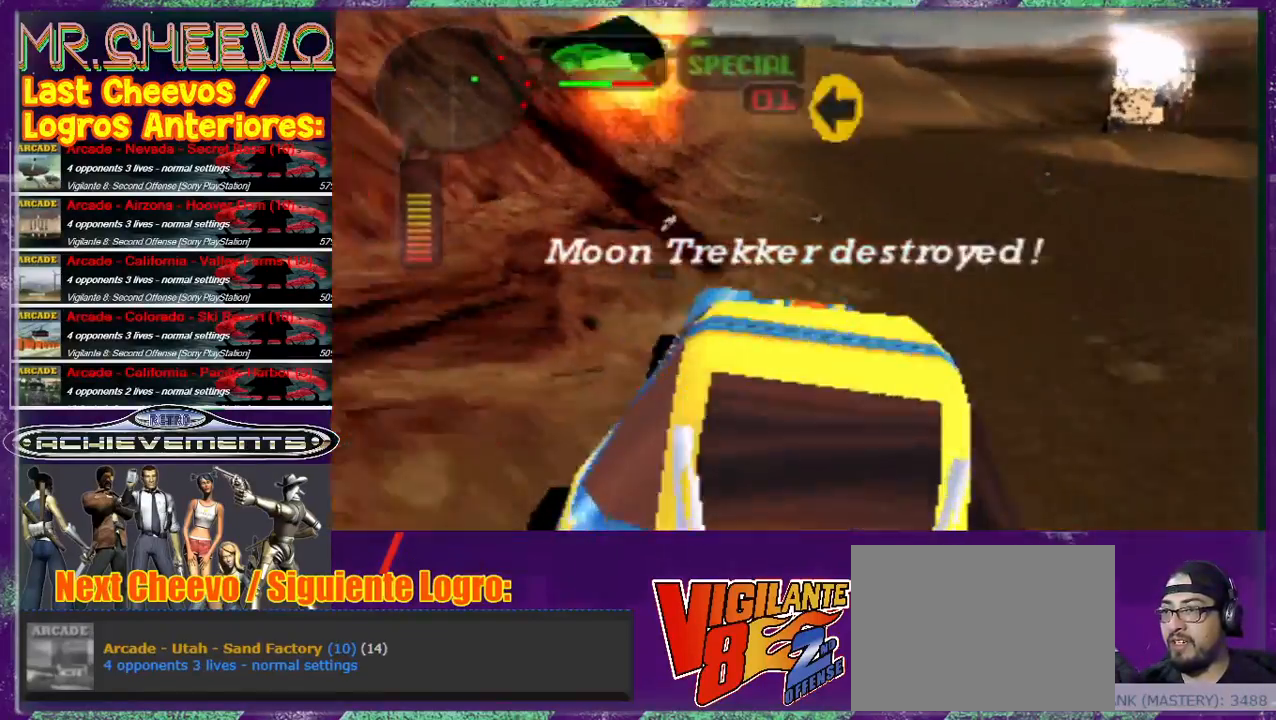
{"buttons": [], "left_stick": "up", "events": [[67, "CROSS", "down"], [200, "CROSS", "up"], [300, "CROSS", "down"], [467, "CROSS", "up"]]}
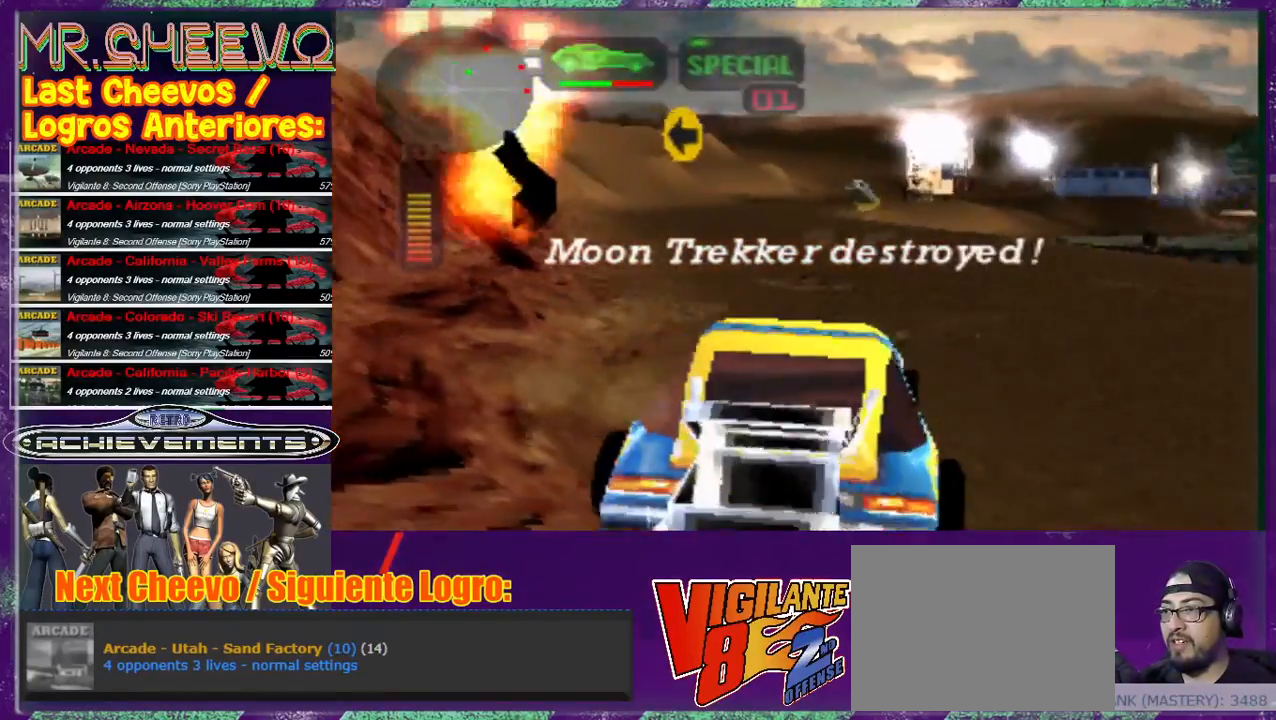
{"buttons": [], "left_stick": "center", "events": [[500, "left_stick", "center"]]}
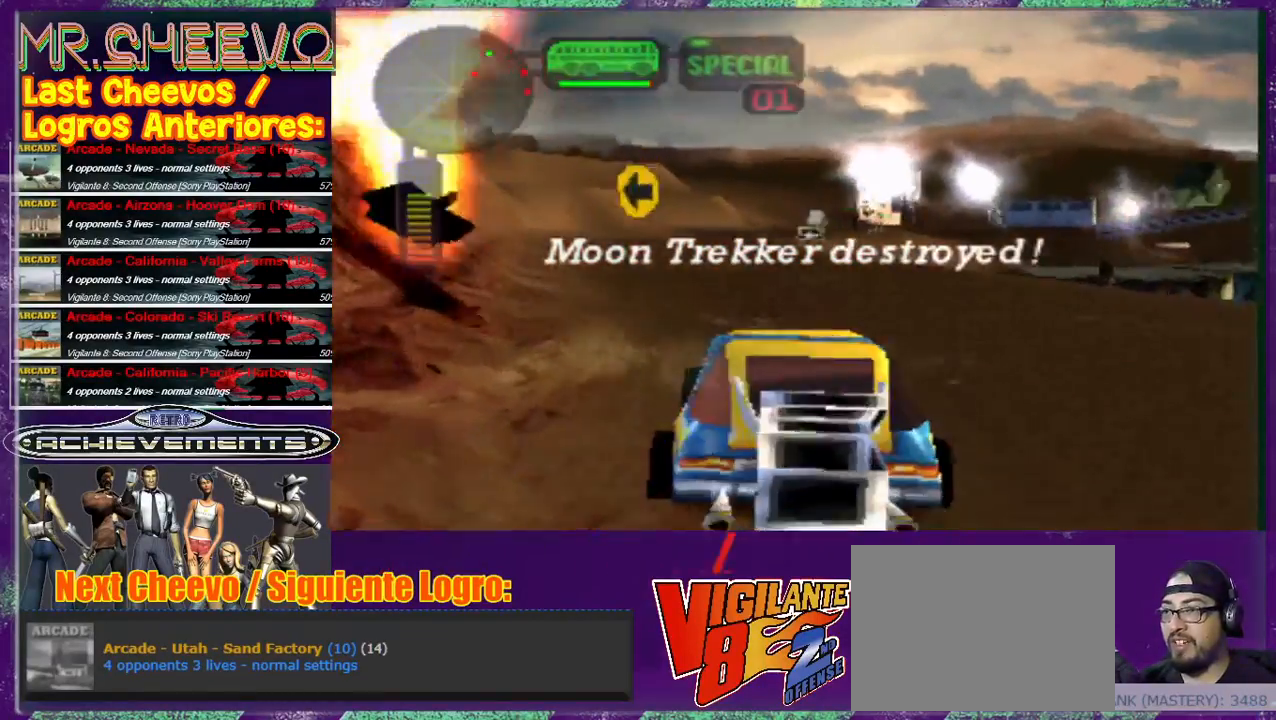
{"buttons": [], "left_stick": "center", "events": [[133, "left_stick", "left"], [300, "left_stick", "center"]]}
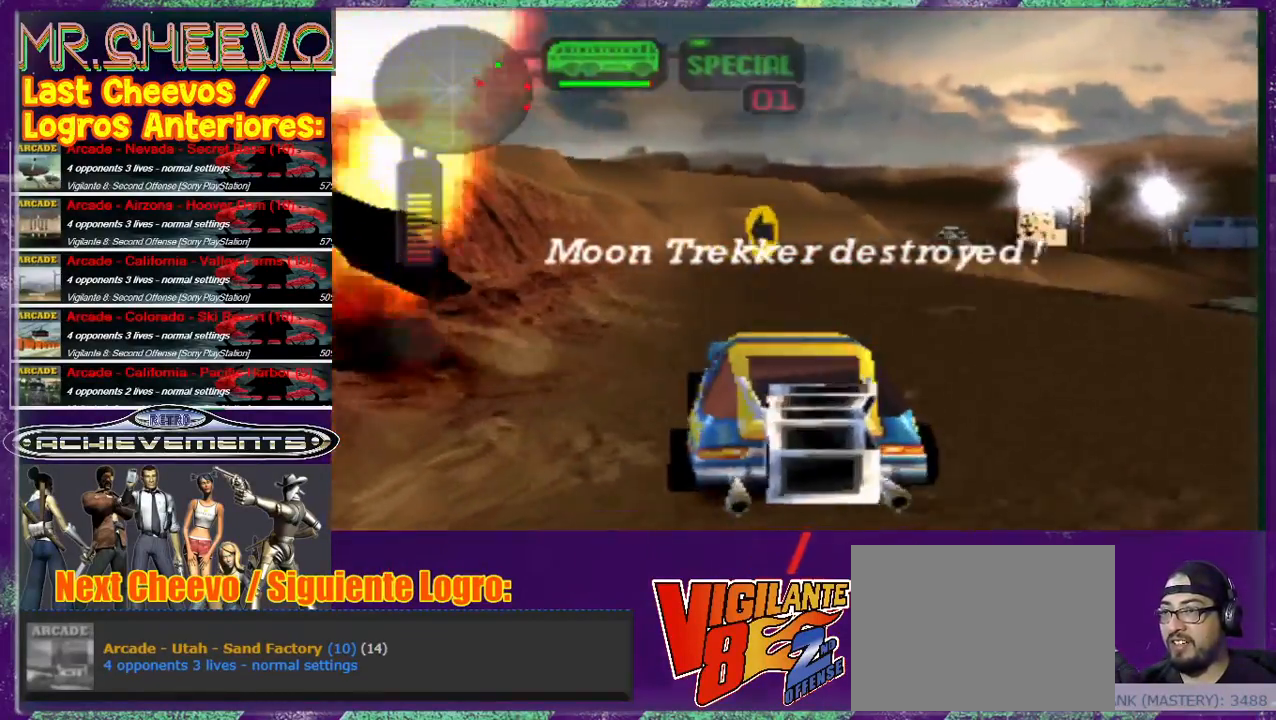
{"buttons": [], "left_stick": "center", "events": [[300, "left_stick", "up-right"], [467, "left_stick", "center"]]}
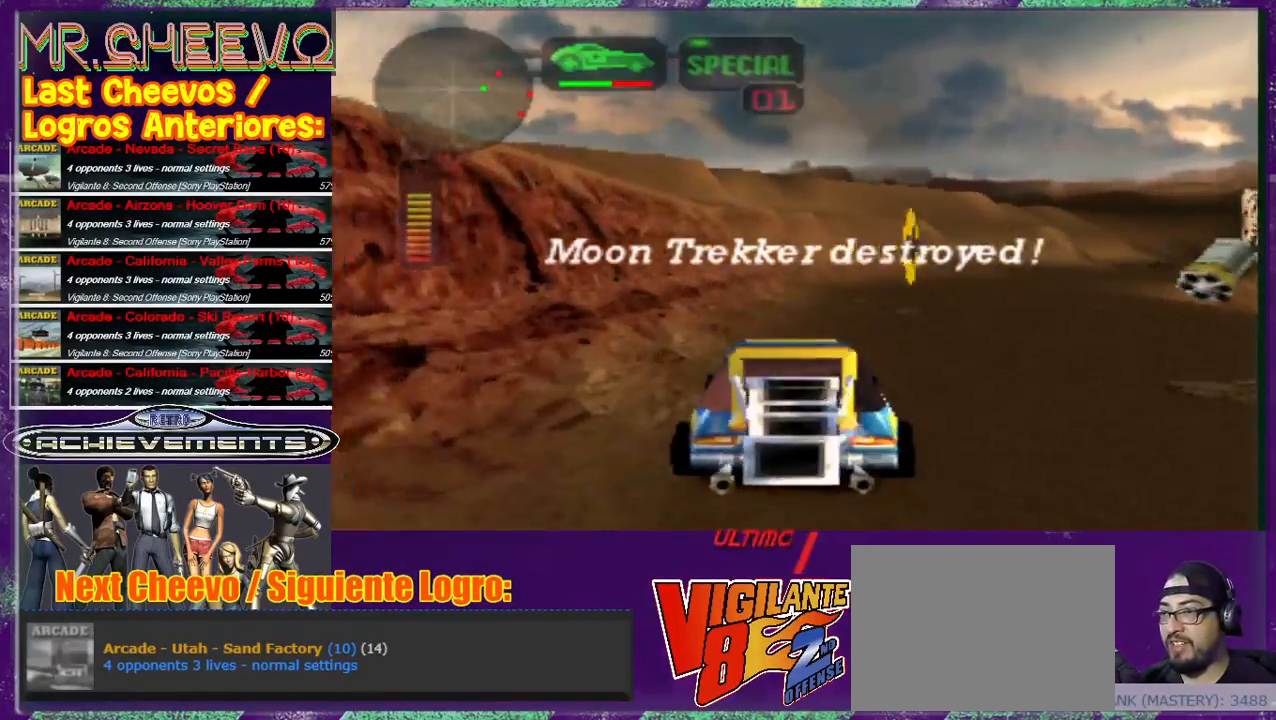
{"buttons": [], "left_stick": "center", "events": [[100, "left_stick", "right"], [233, "left_stick", "center"]]}